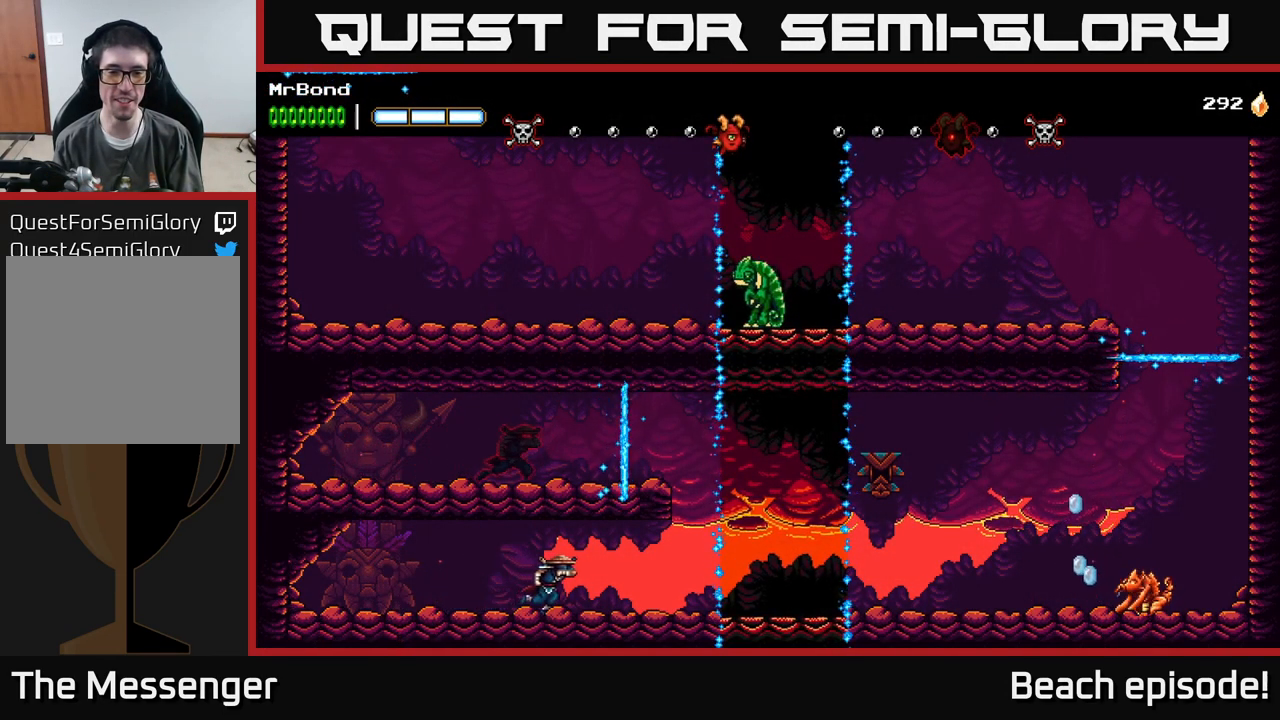
Gameplay with a controller (Xbox layout); each line is a JSON object with the inputs held at the frame after it. "events" lists button and stick changes between this image and that frame as [ms after this image, input, new state], when the widget could be followed in between. Not read: right_stick.
{"buttons": ["DPAD_RIGHT"], "left_stick": "center", "events": []}
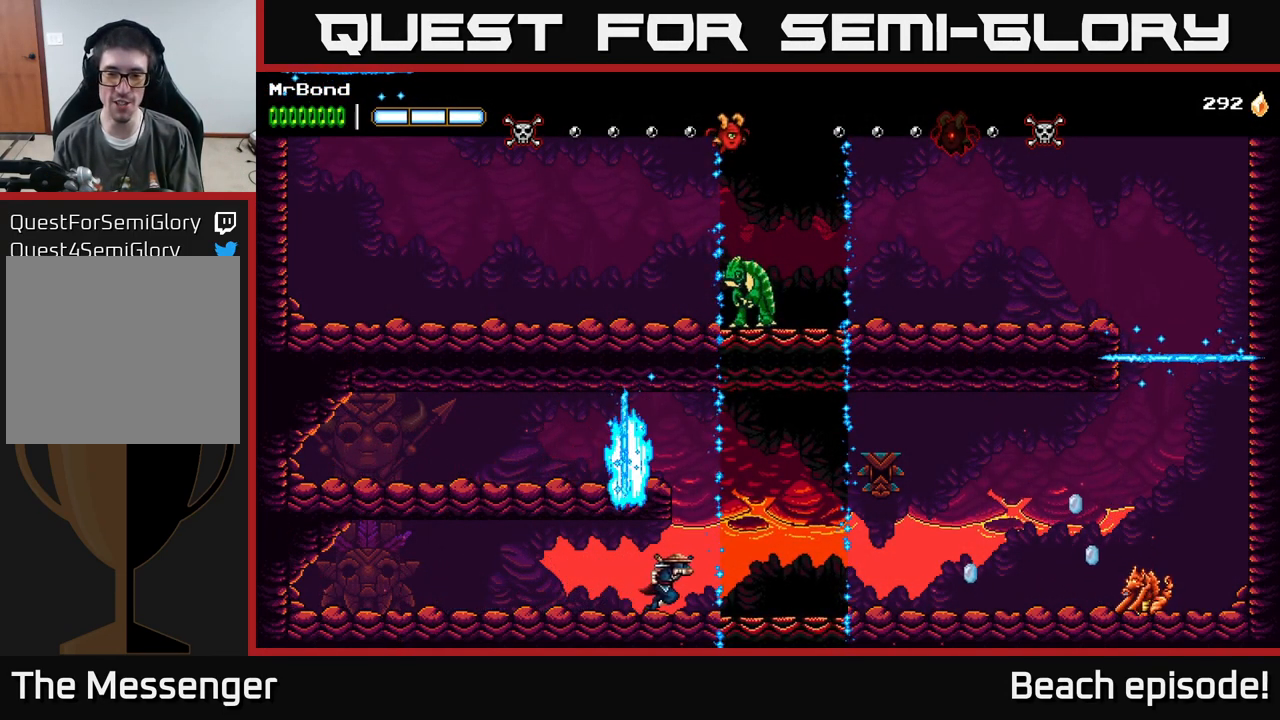
{"buttons": ["DPAD_RIGHT"], "left_stick": "center", "events": [[84, "A", "down"], [250, "B", "down"], [284, "A", "up"], [317, "B", "up"]]}
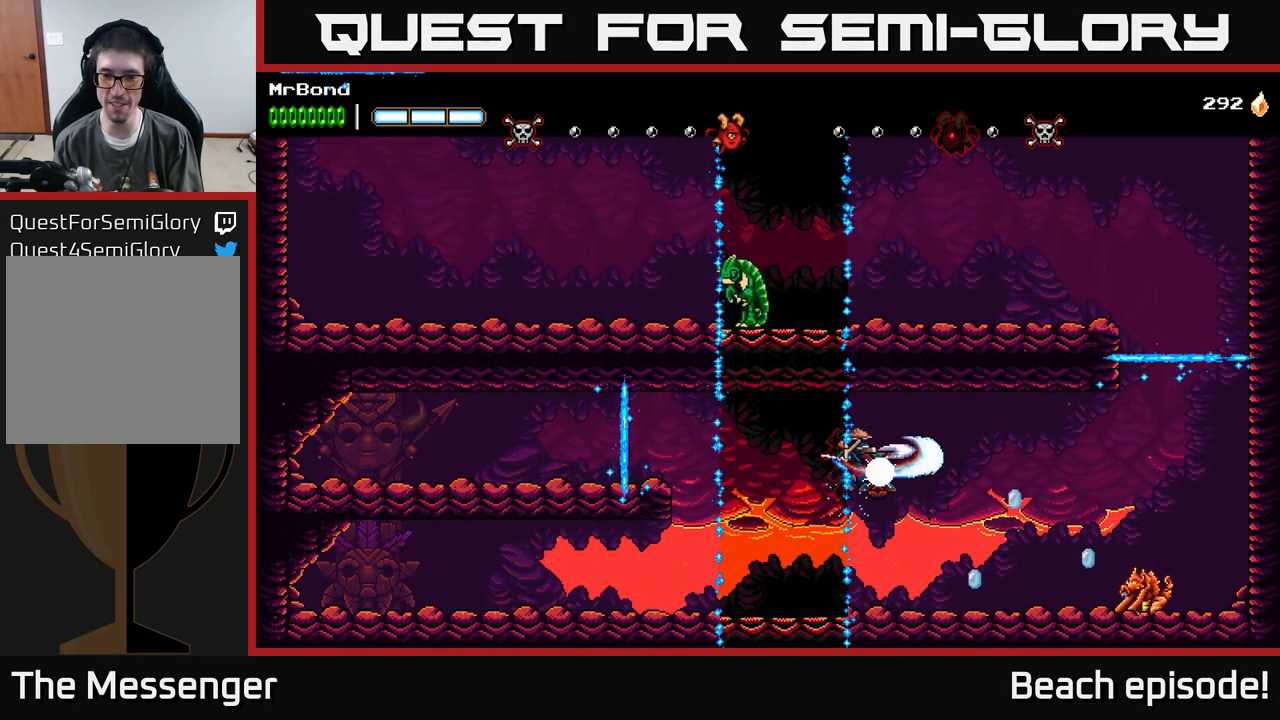
{"buttons": ["A", "DPAD_RIGHT"], "left_stick": "center", "events": [[150, "A", "down"], [334, "A", "up"], [434, "A", "down"]]}
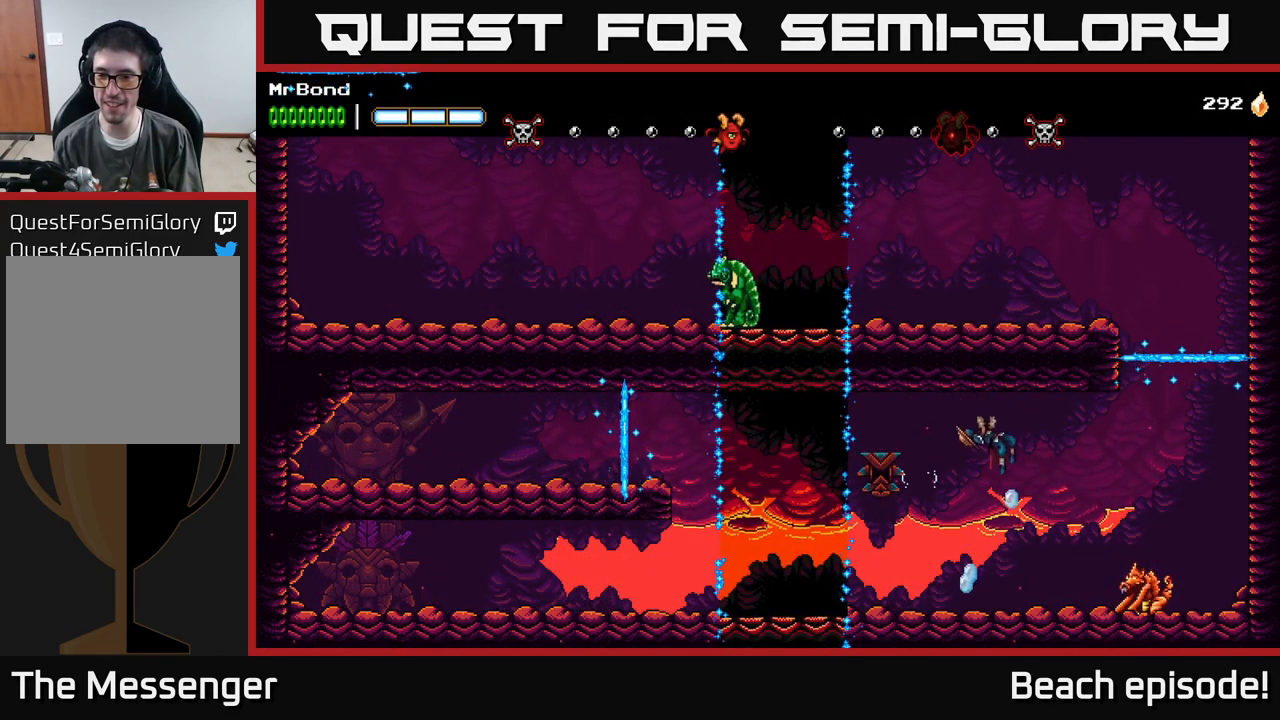
{"buttons": ["DPAD_RIGHT"], "left_stick": "center", "events": [[184, "X", "down"], [217, "A", "up"], [317, "X", "up"]]}
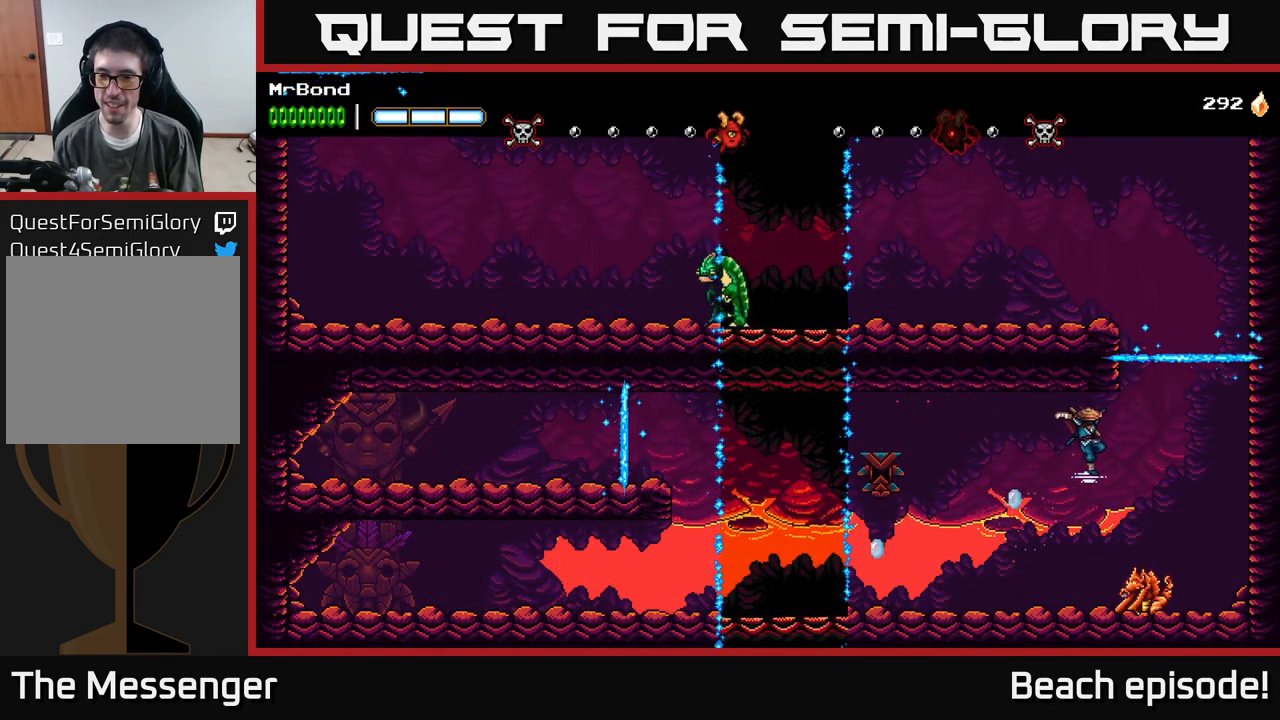
{"buttons": ["A", "DPAD_RIGHT"], "left_stick": "center", "events": [[216, "A", "down"]]}
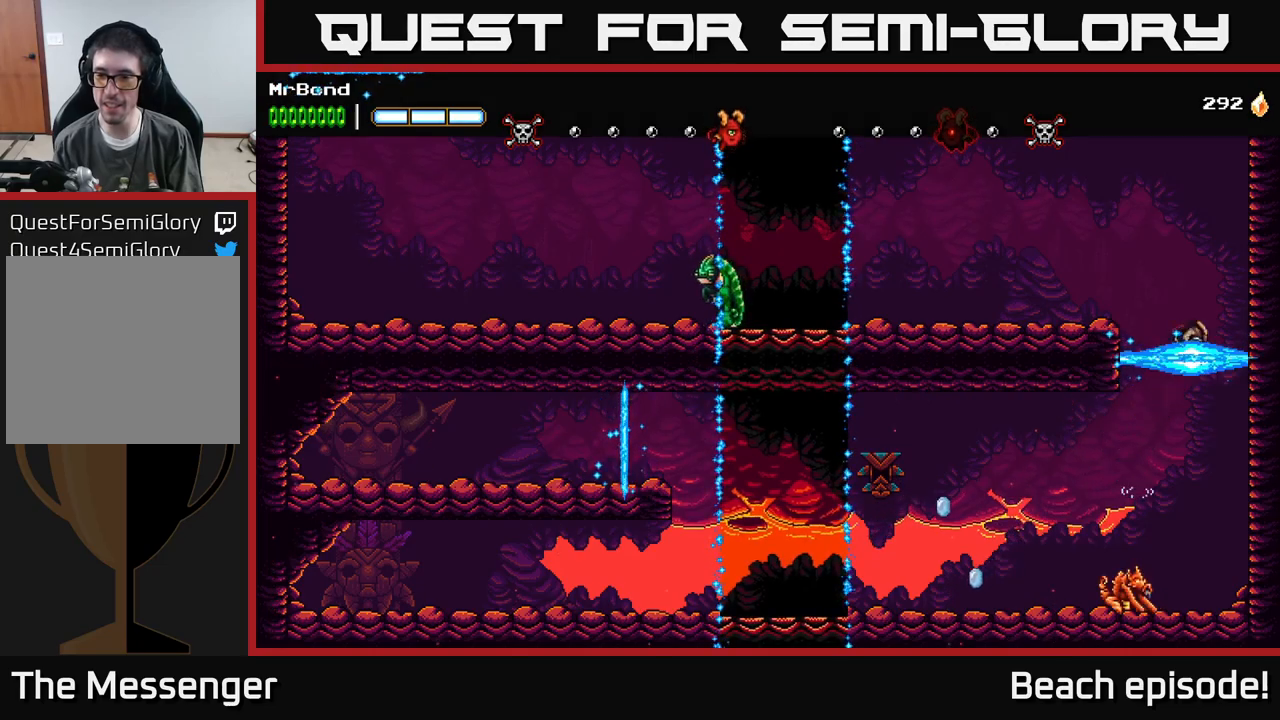
{"buttons": ["A", "DPAD_LEFT"], "left_stick": "center", "events": [[33, "A", "up"], [183, "A", "down"], [250, "DPAD_RIGHT", "up"], [266, "DPAD_LEFT", "down"]]}
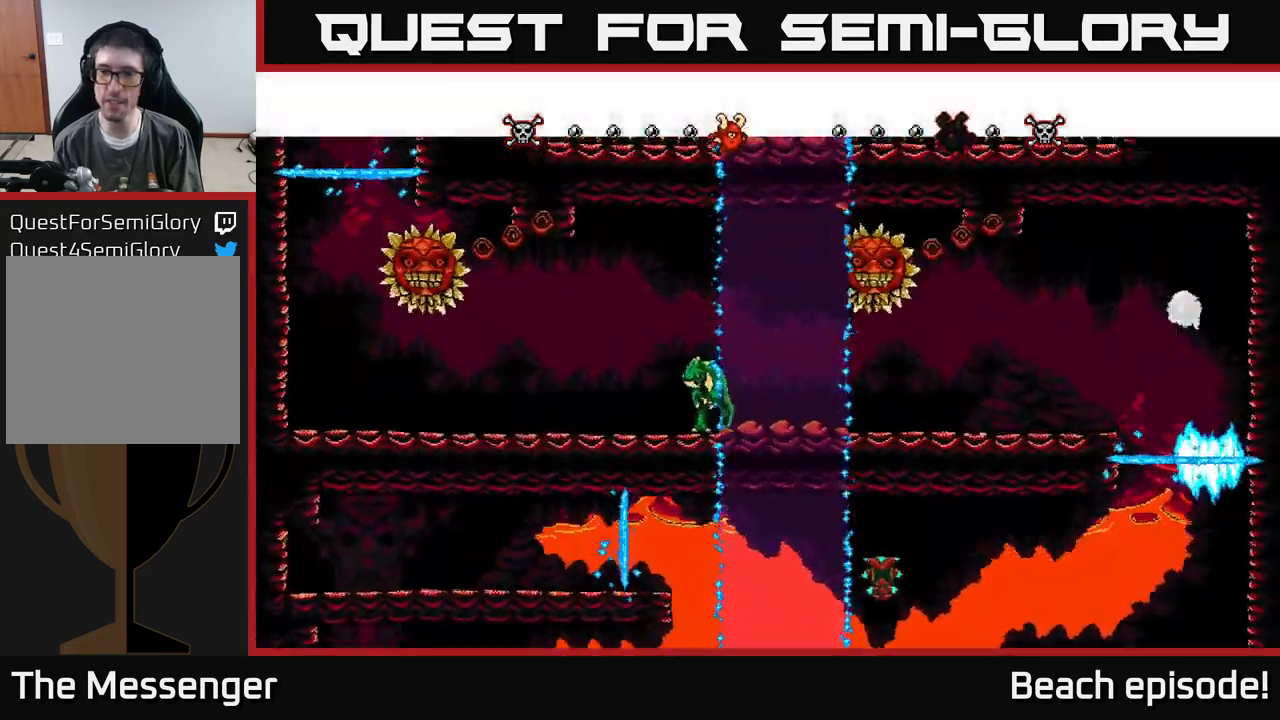
{"buttons": ["DPAD_LEFT"], "left_stick": "center", "events": [[116, "A", "up"], [116, "B", "down"], [283, "B", "up"]]}
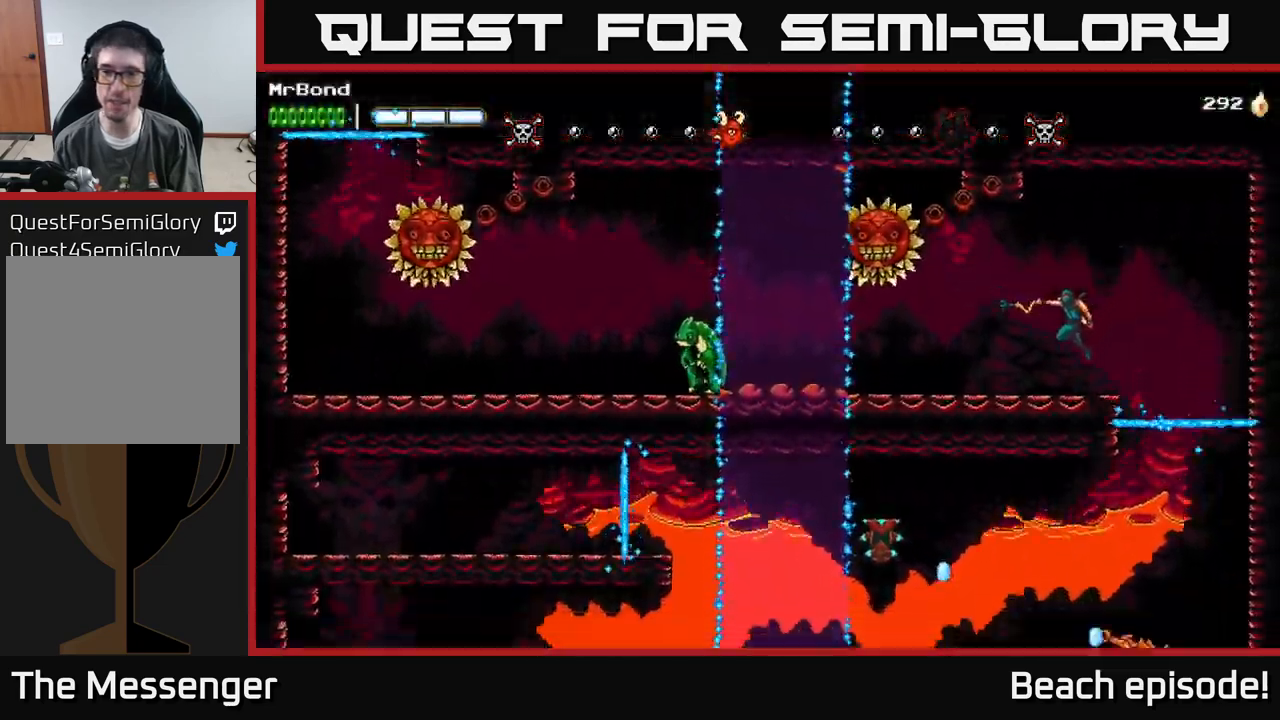
{"buttons": ["DPAD_LEFT"], "left_stick": "center", "events": []}
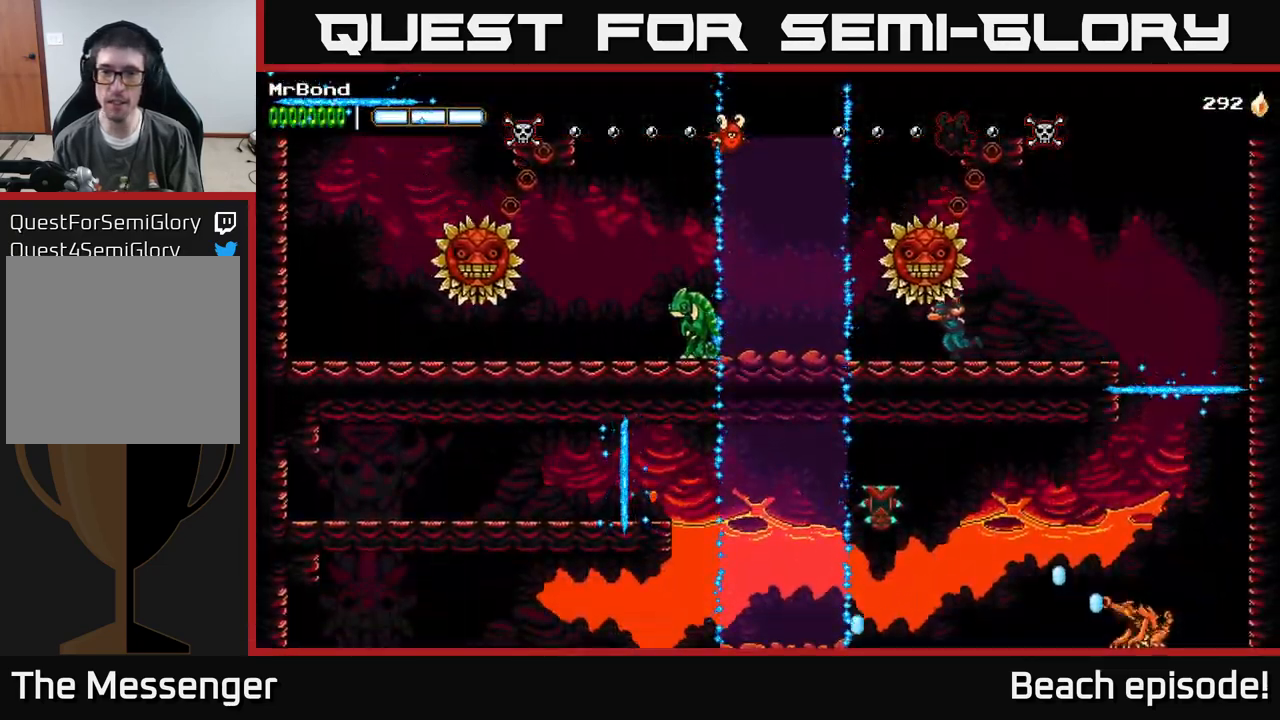
{"buttons": ["DPAD_LEFT"], "left_stick": "center", "events": [[50, "DPAD_DOWN", "down"], [233, "DPAD_DOWN", "up"]]}
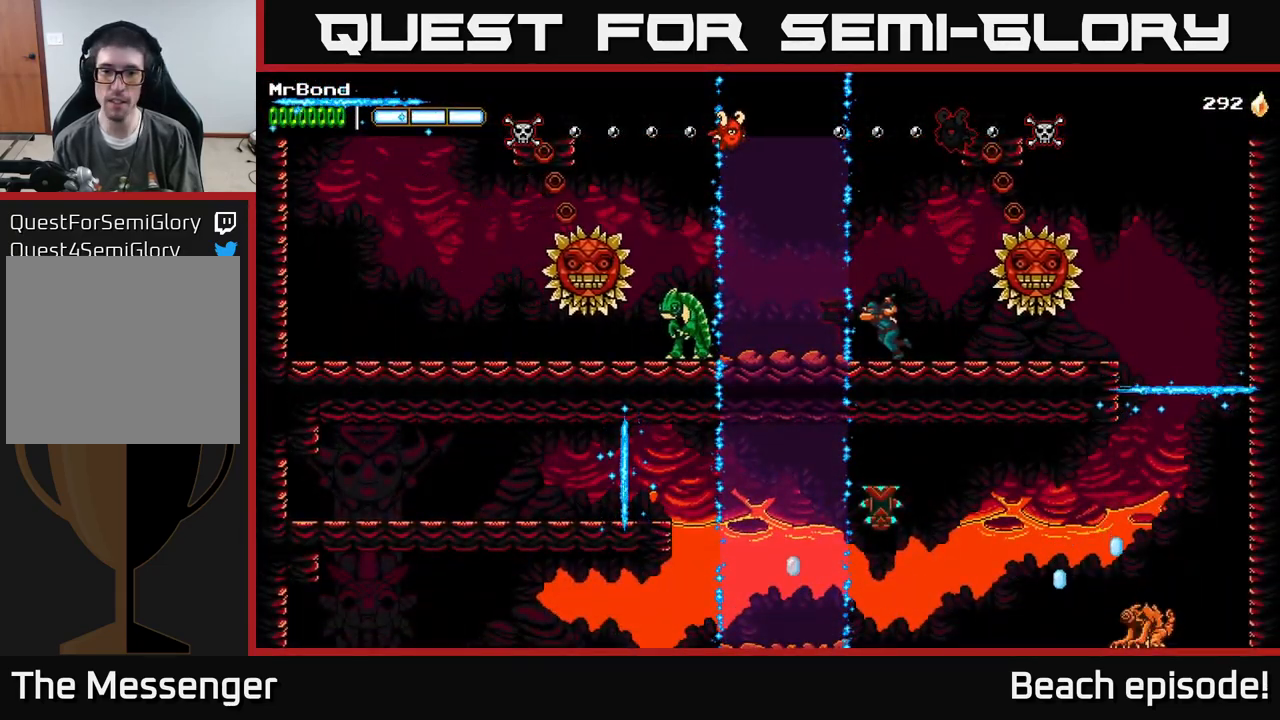
{"buttons": ["DPAD_LEFT"], "left_stick": "center", "events": [[400, "X", "down"], [500, "X", "up"]]}
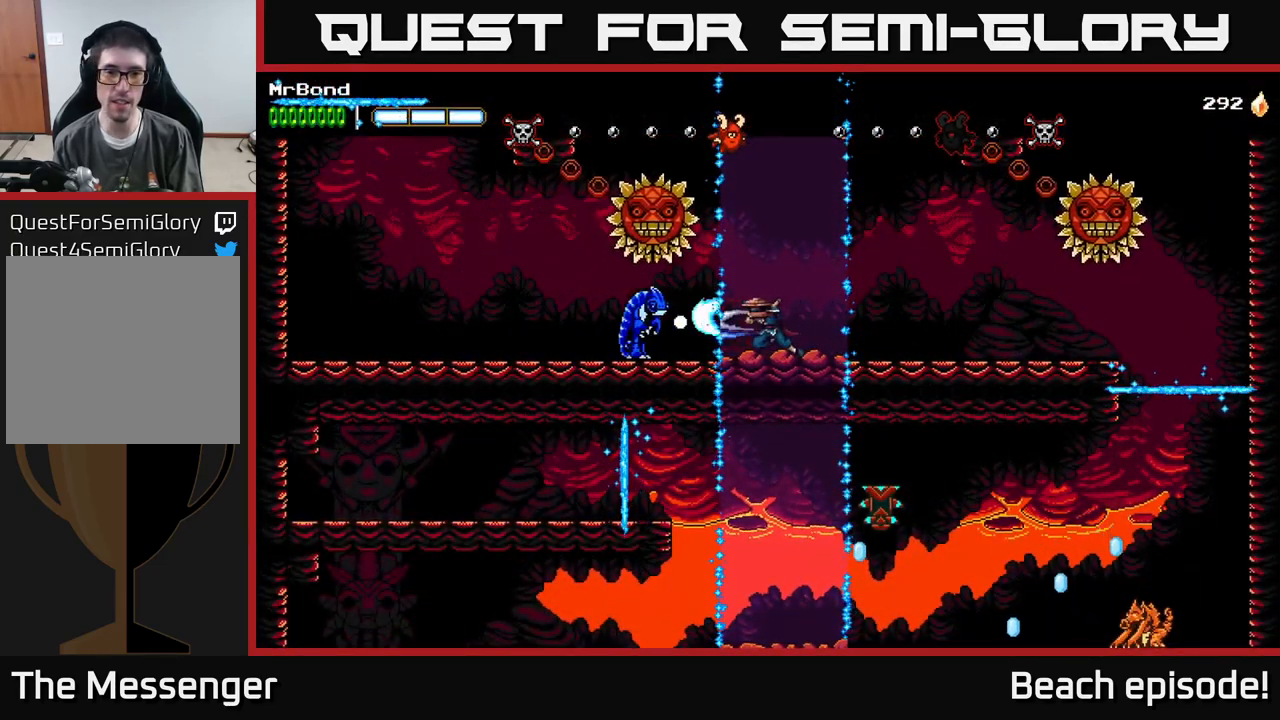
{"buttons": ["DPAD_LEFT"], "left_stick": "center", "events": []}
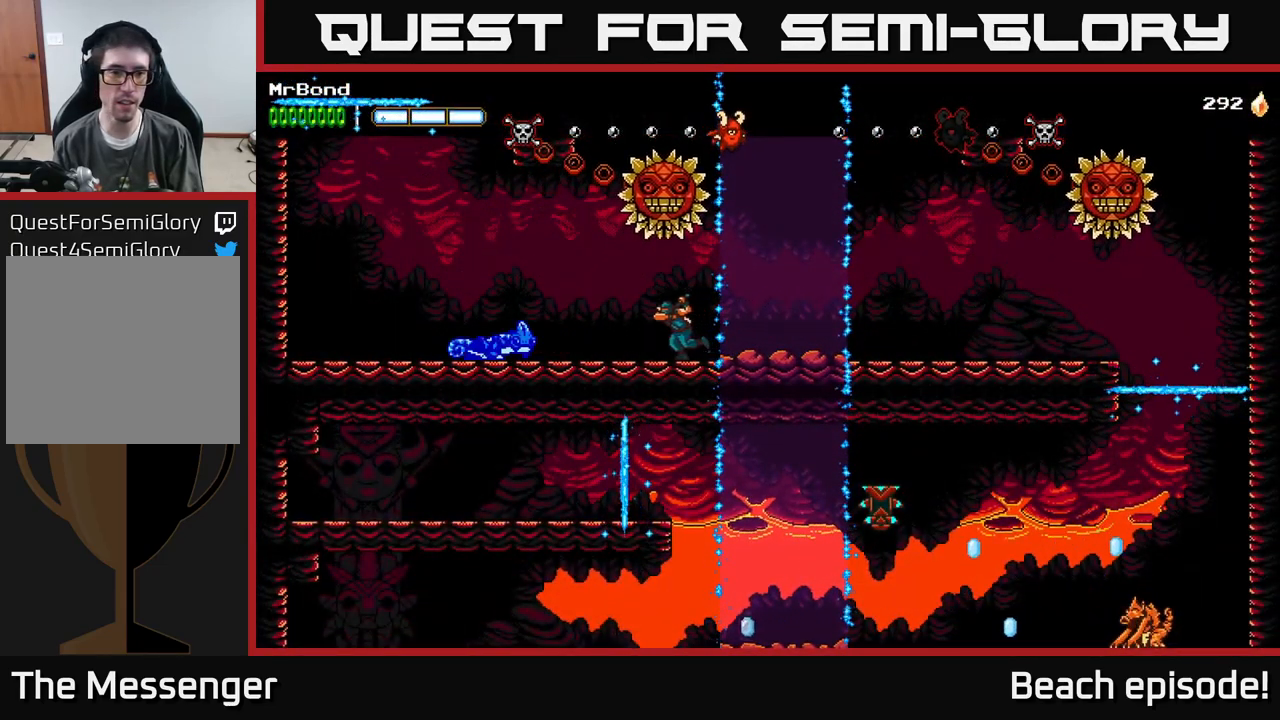
{"buttons": ["A", "DPAD_LEFT"], "left_stick": "center", "events": [[283, "A", "down"]]}
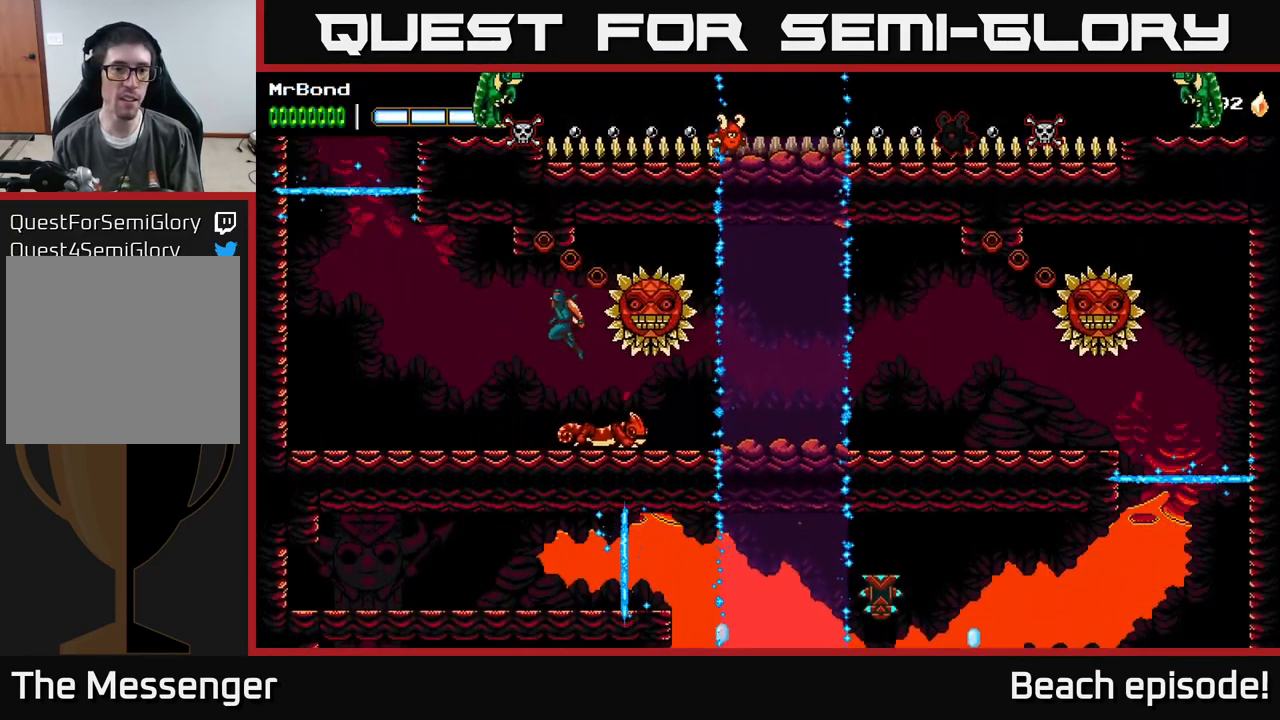
{"buttons": ["DPAD_LEFT"], "left_stick": "center", "events": [[233, "A", "up"]]}
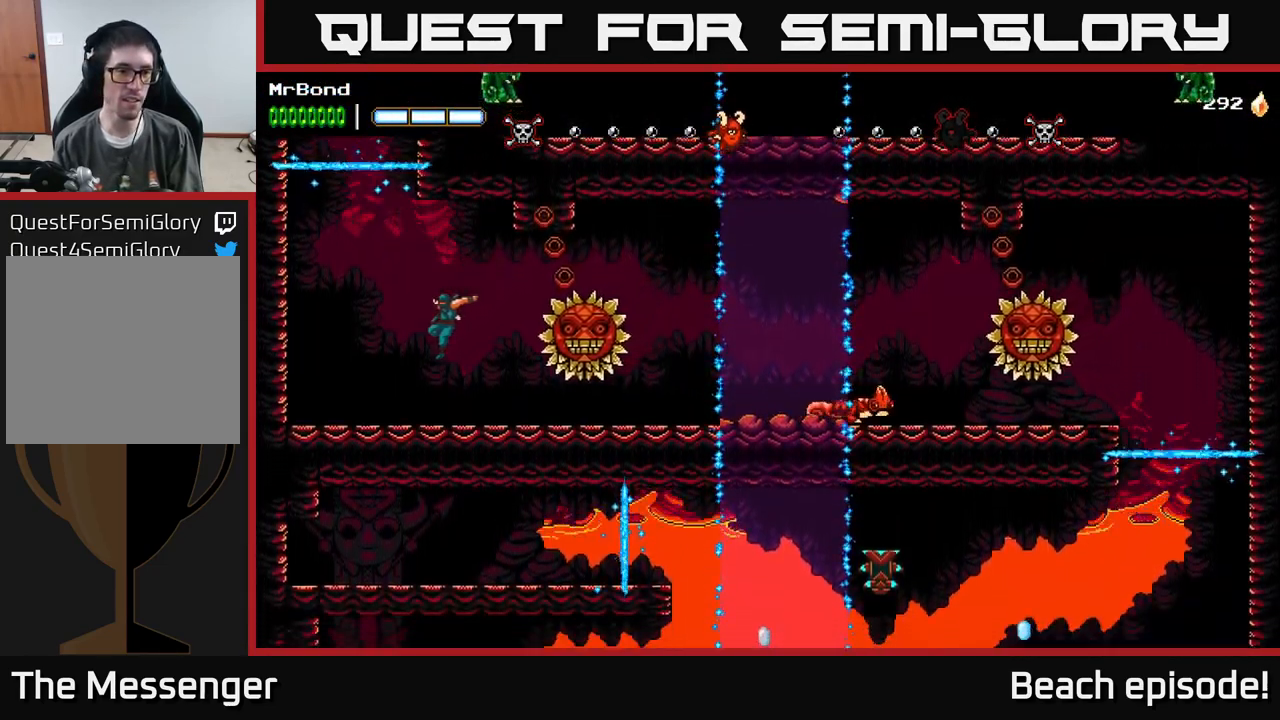
{"buttons": ["A", "DPAD_LEFT"], "left_stick": "center", "events": [[166, "A", "down"], [383, "A", "up"], [500, "A", "down"]]}
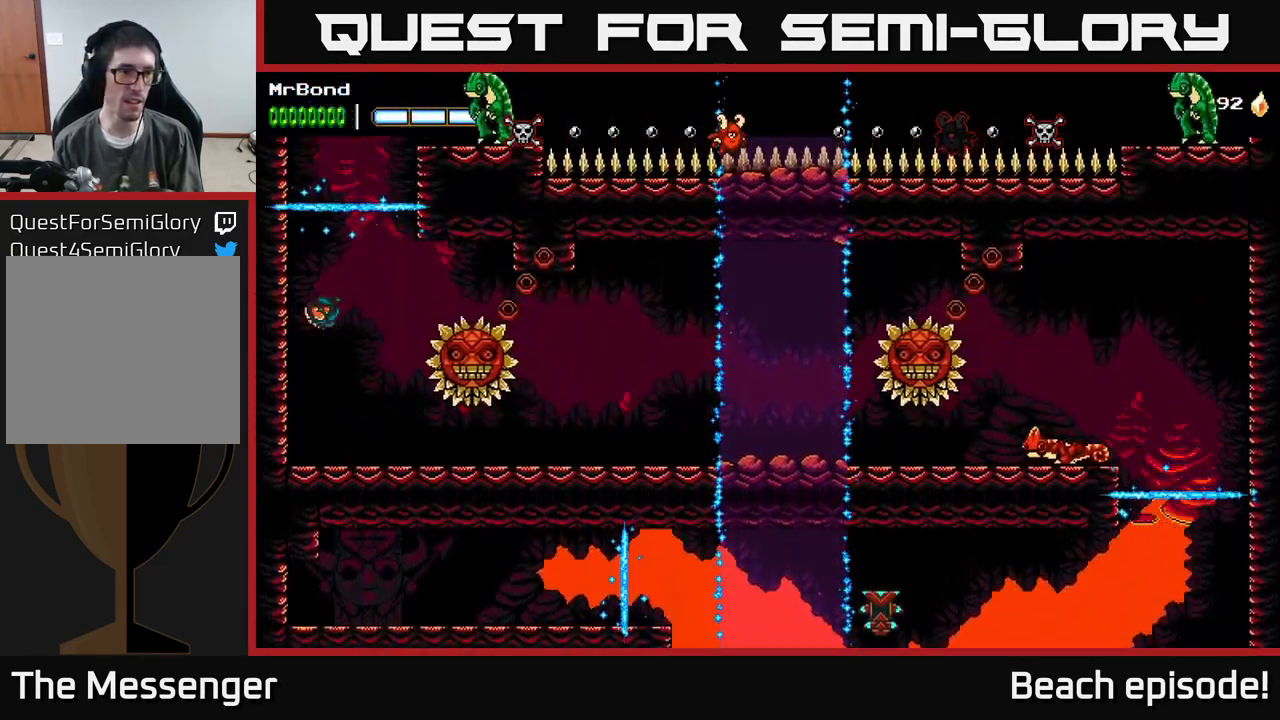
{"buttons": ["A", "DPAD_RIGHT"], "left_stick": "center", "events": [[183, "A", "up"], [333, "DPAD_LEFT", "up"], [367, "A", "down"], [383, "DPAD_RIGHT", "down"]]}
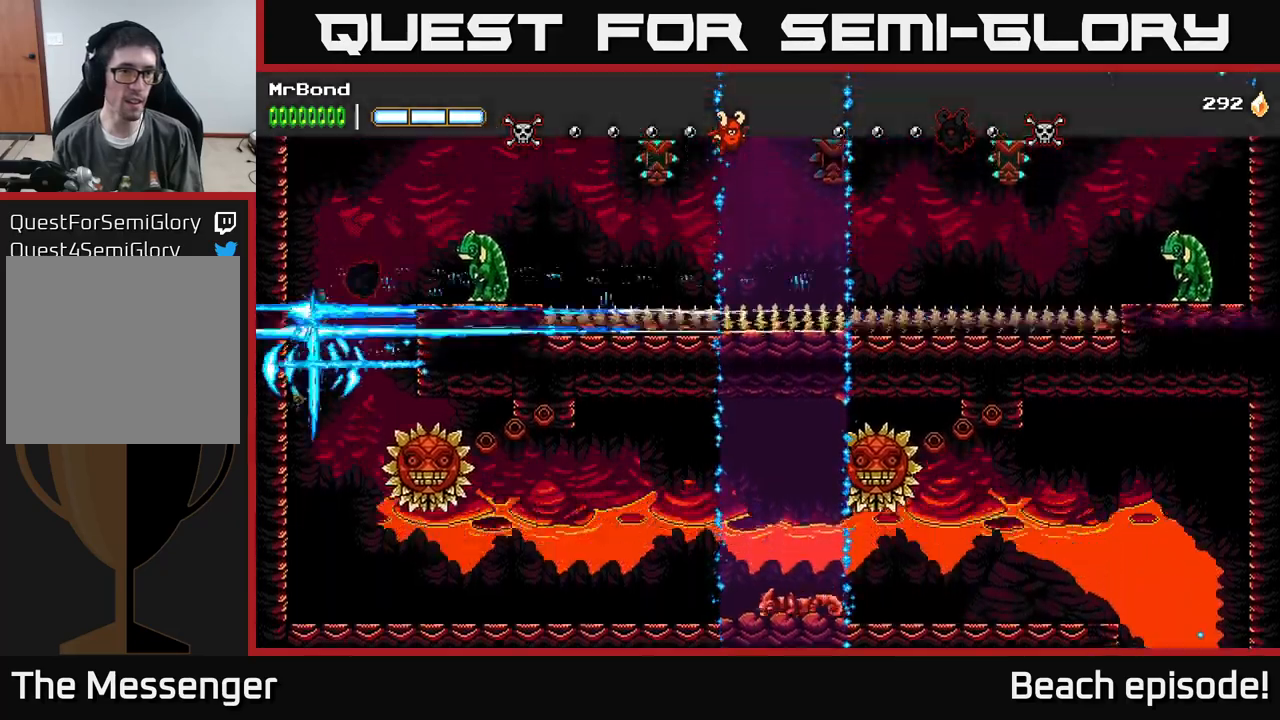
{"buttons": ["X", "DPAD_RIGHT"], "left_stick": "center", "events": [[233, "X", "down"], [267, "A", "up"], [317, "X", "up"], [467, "X", "down"]]}
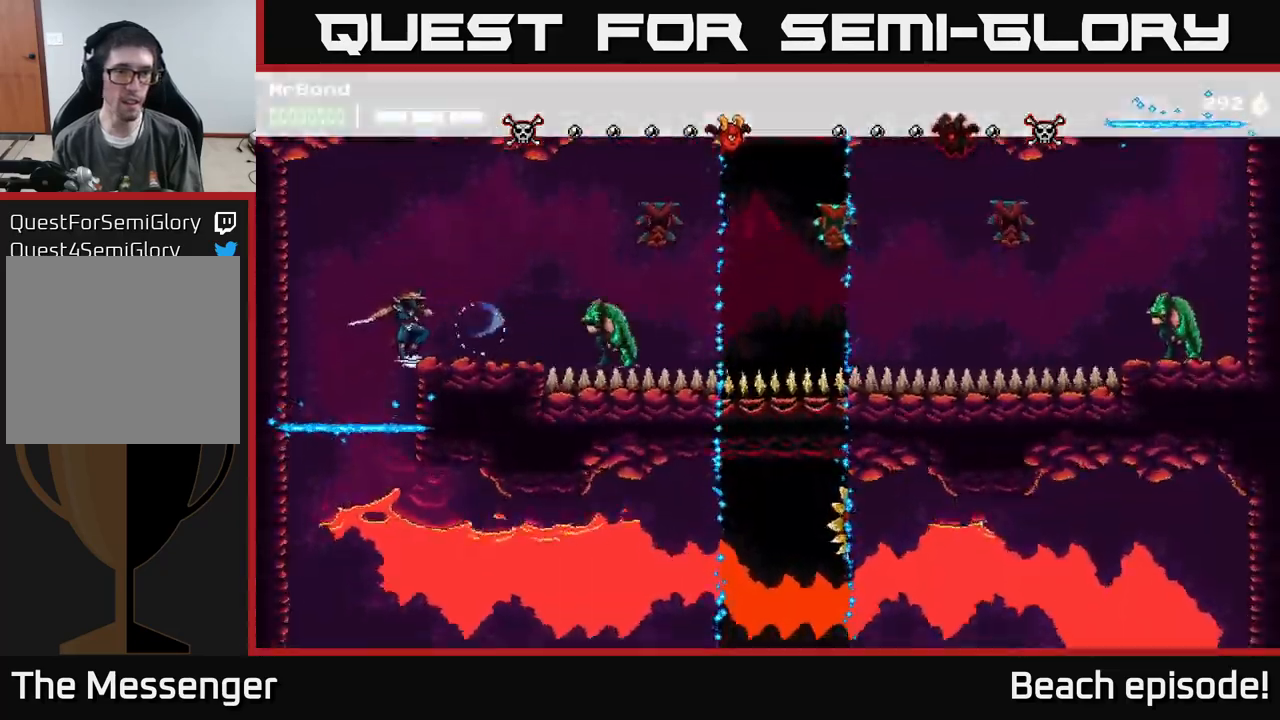
{"buttons": ["B", "DPAD_RIGHT"], "left_stick": "center", "events": [[100, "X", "up"], [317, "A", "down"], [417, "A", "up"], [417, "B", "down"]]}
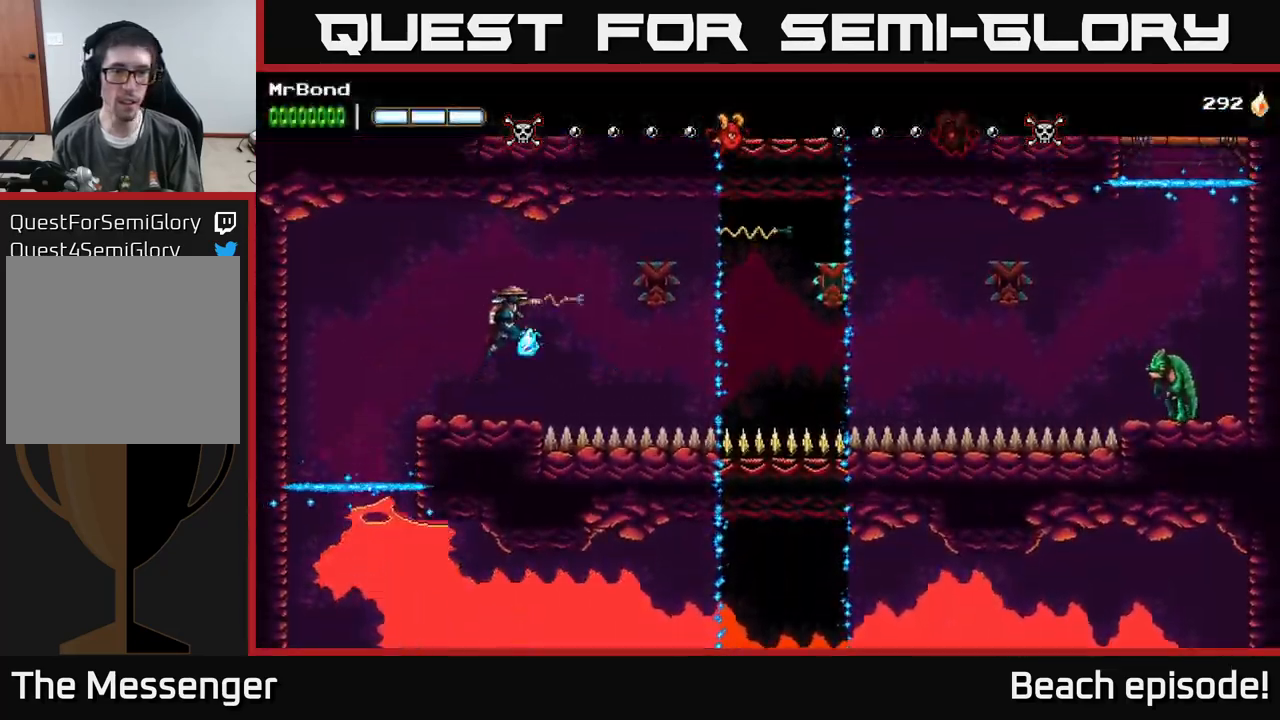
{"buttons": ["B", "DPAD_RIGHT"], "left_stick": "center", "events": [[50, "B", "up"], [467, "B", "down"]]}
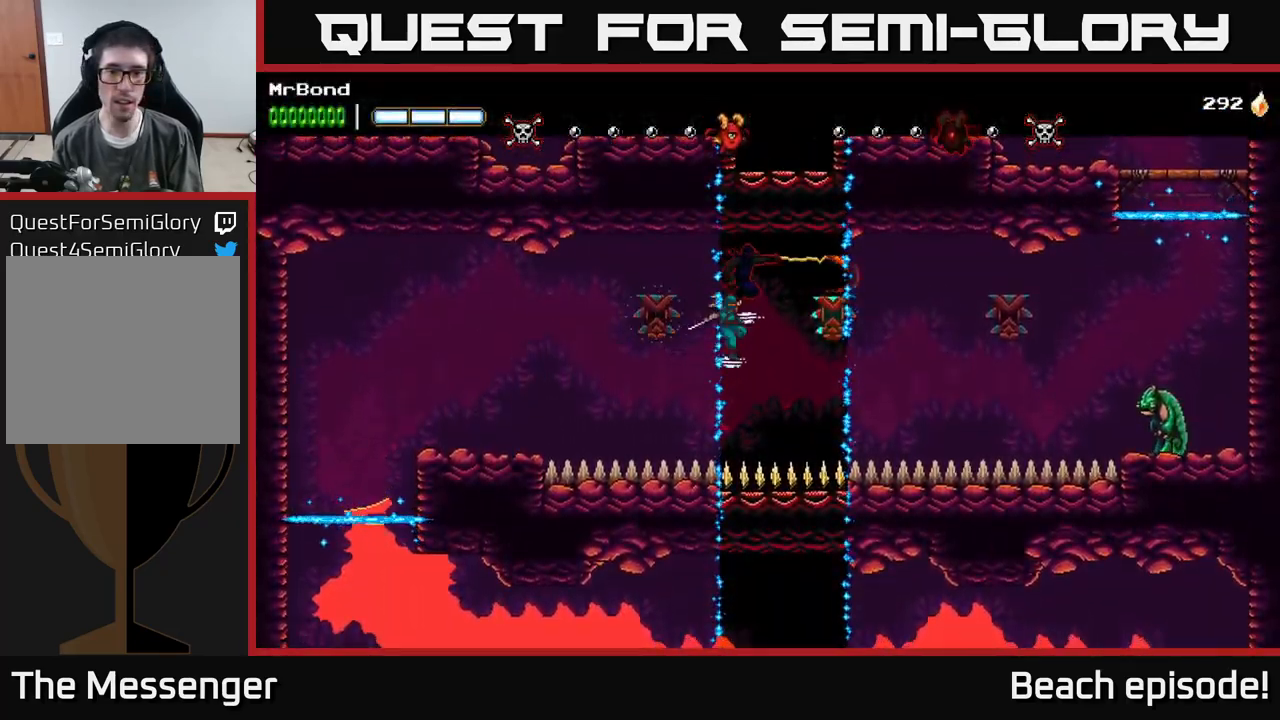
{"buttons": ["DPAD_RIGHT"], "left_stick": "center", "events": [[100, "B", "up"]]}
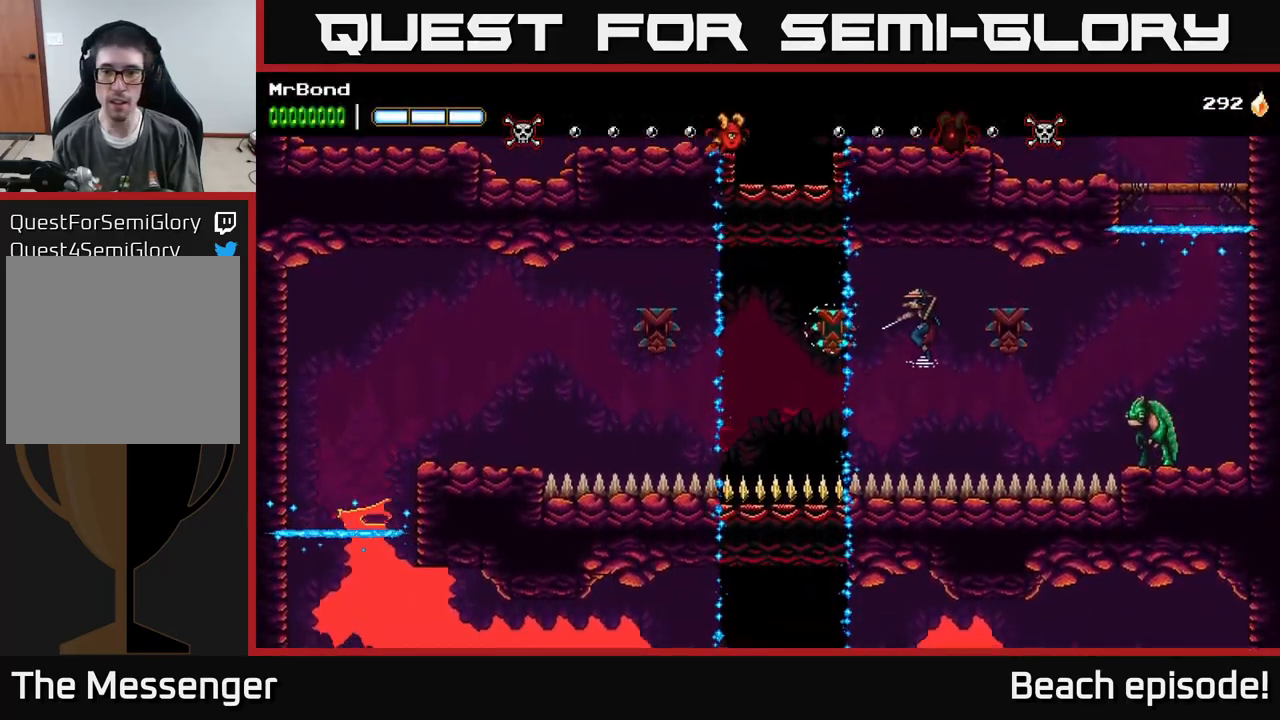
{"buttons": ["DPAD_RIGHT"], "left_stick": "center", "events": [[33, "B", "down"], [183, "B", "up"]]}
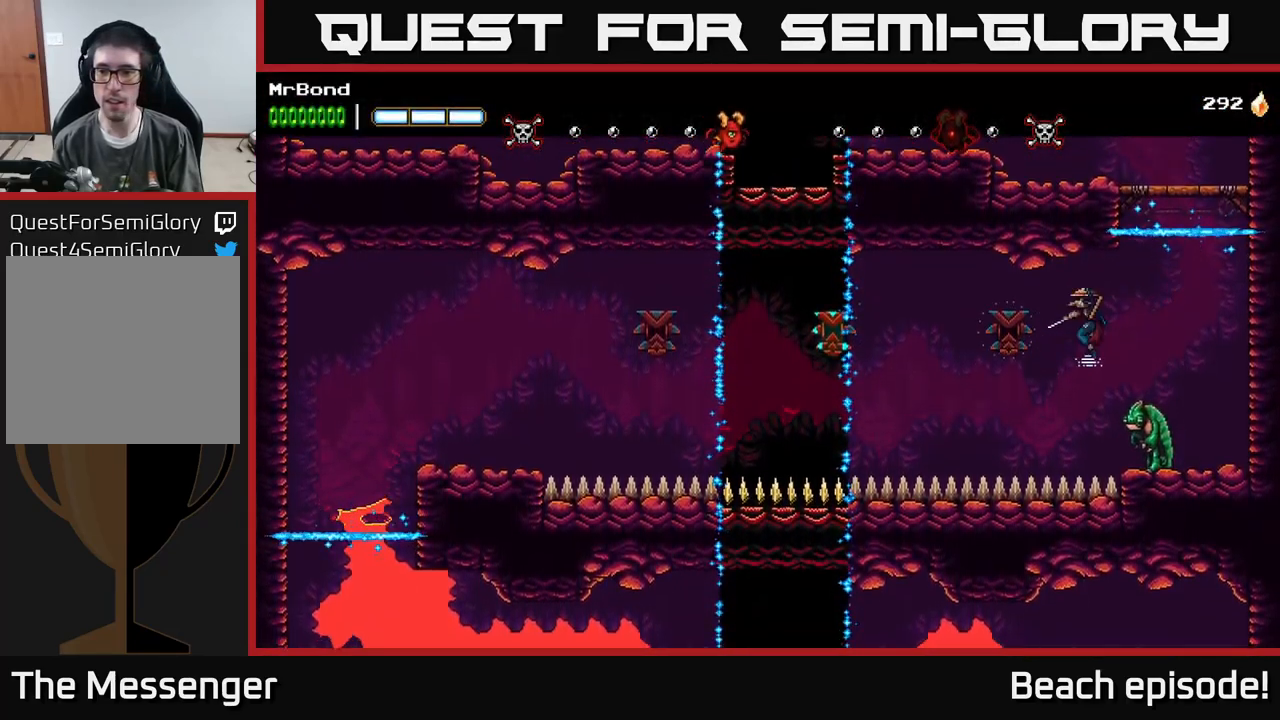
{"buttons": ["DPAD_RIGHT"], "left_stick": "center", "events": [[50, "A", "down"], [483, "A", "up"]]}
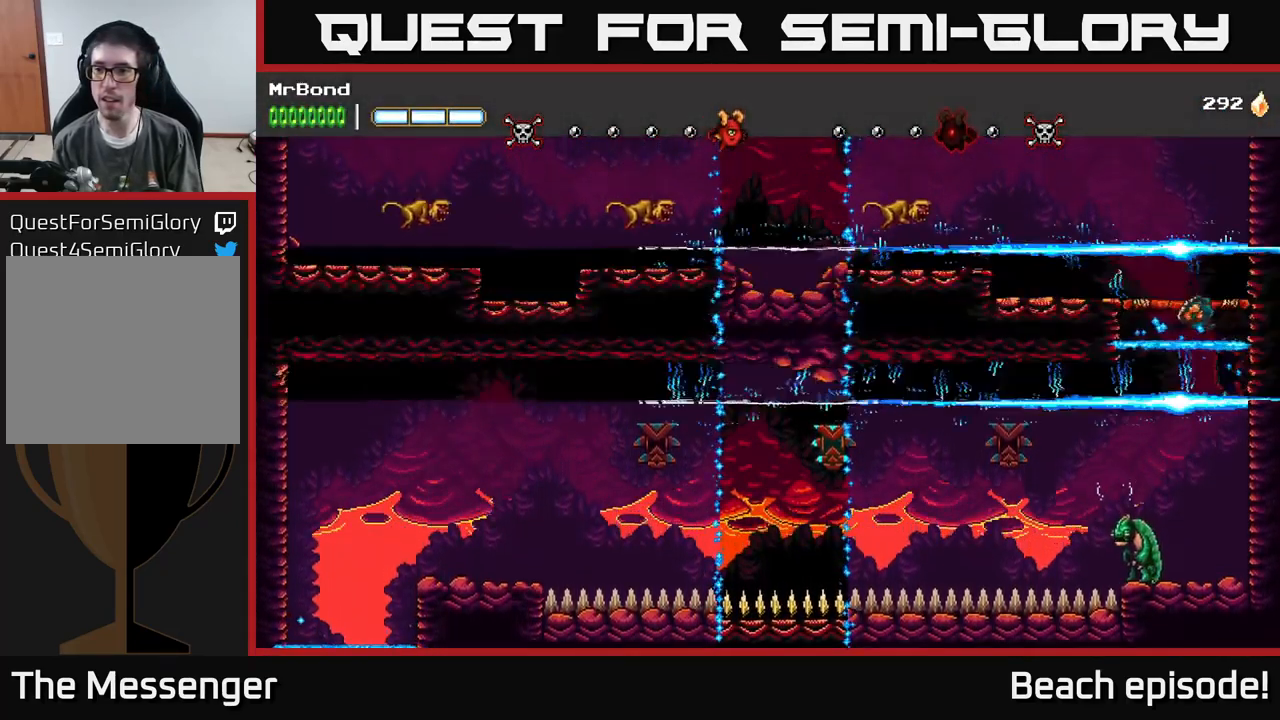
{"buttons": ["X", "DPAD_LEFT"], "left_stick": "center", "events": [[117, "DPAD_RIGHT", "up"], [133, "A", "down"], [150, "DPAD_LEFT", "down"], [350, "A", "up"], [433, "X", "down"]]}
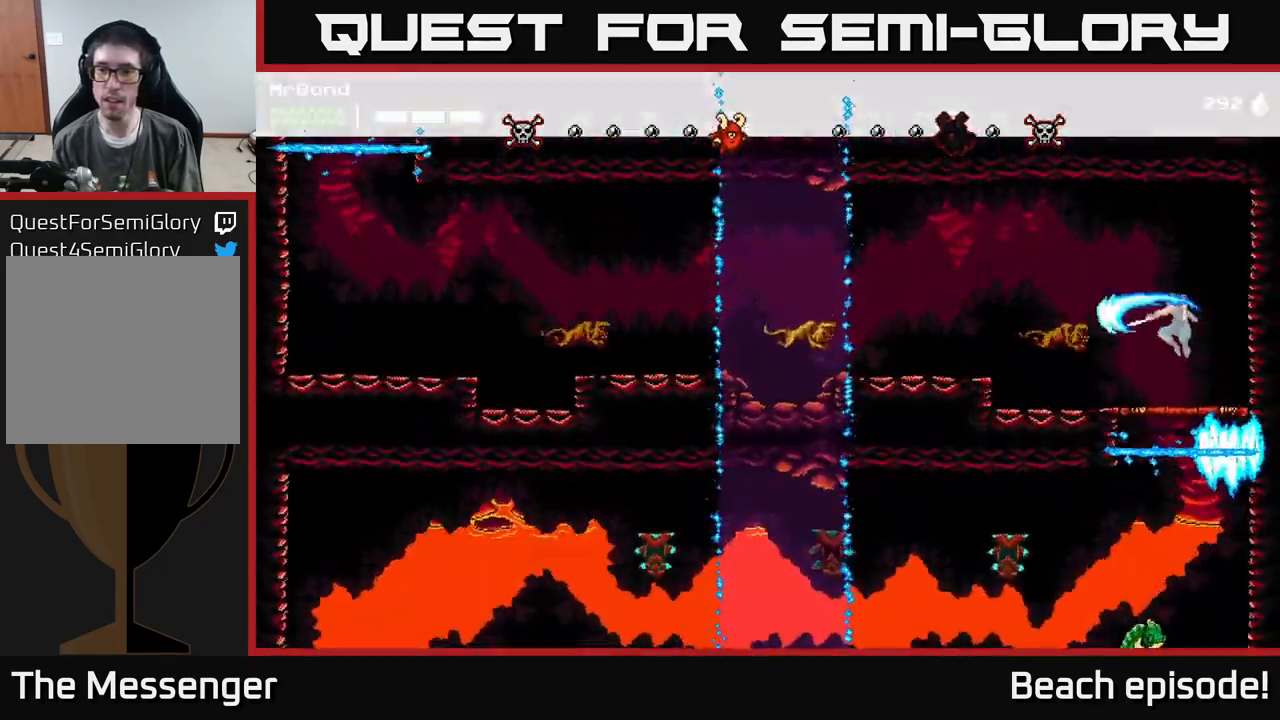
{"buttons": ["DPAD_LEFT"], "left_stick": "center", "events": [[67, "X", "up"], [283, "X", "down"], [383, "X", "up"]]}
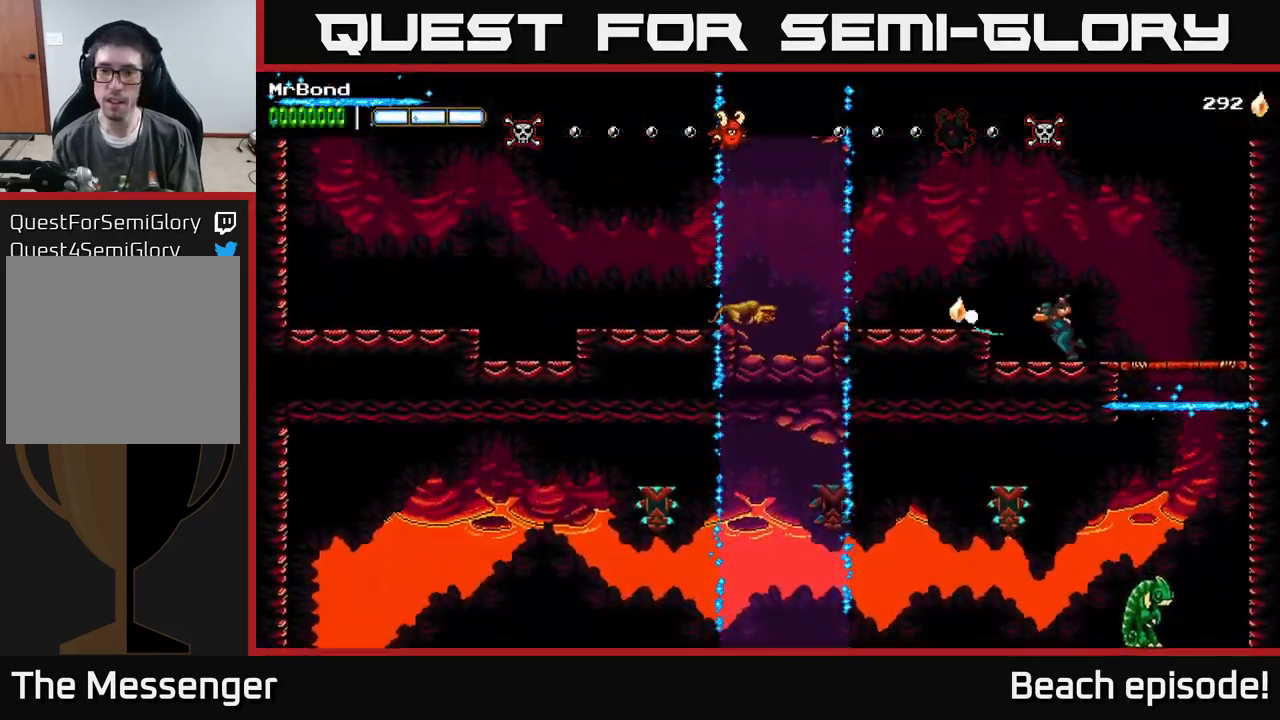
{"buttons": ["X", "DPAD_LEFT"], "left_stick": "center", "events": [[33, "A", "down"], [50, "X", "down"], [200, "X", "up"], [333, "A", "up"], [417, "X", "down"]]}
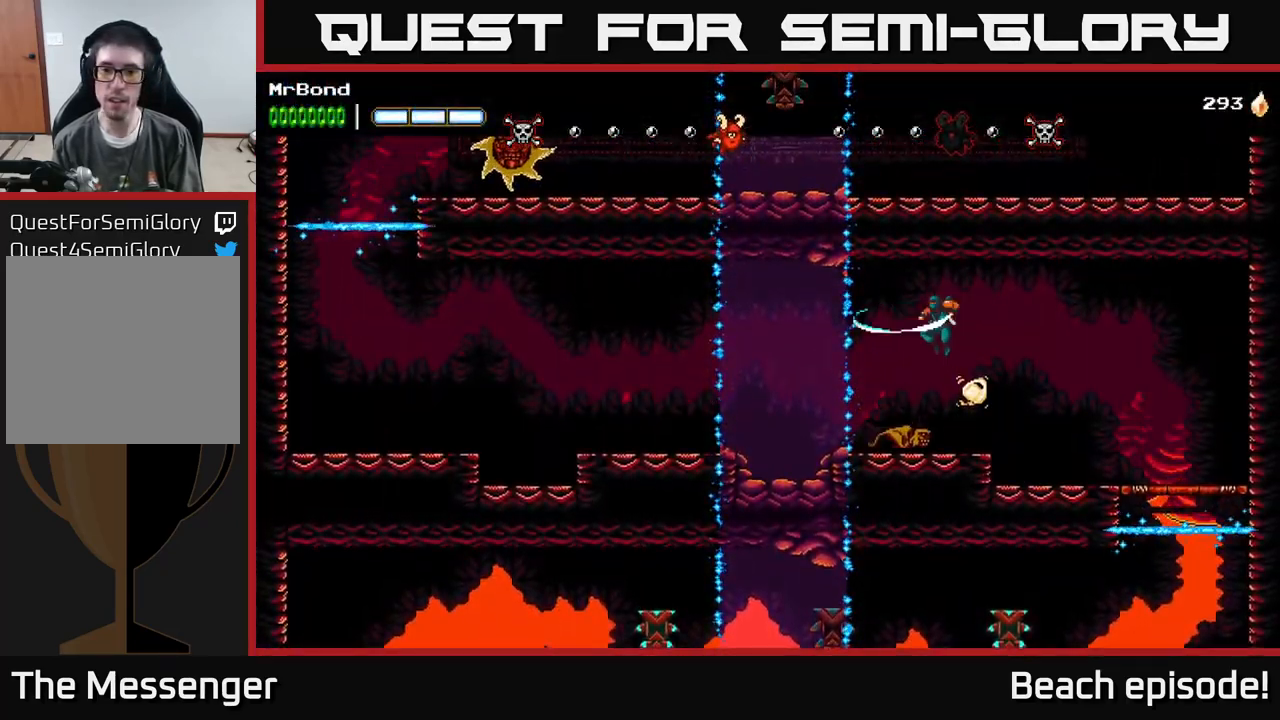
{"buttons": ["DPAD_LEFT"], "left_stick": "center", "events": [[33, "X", "up"]]}
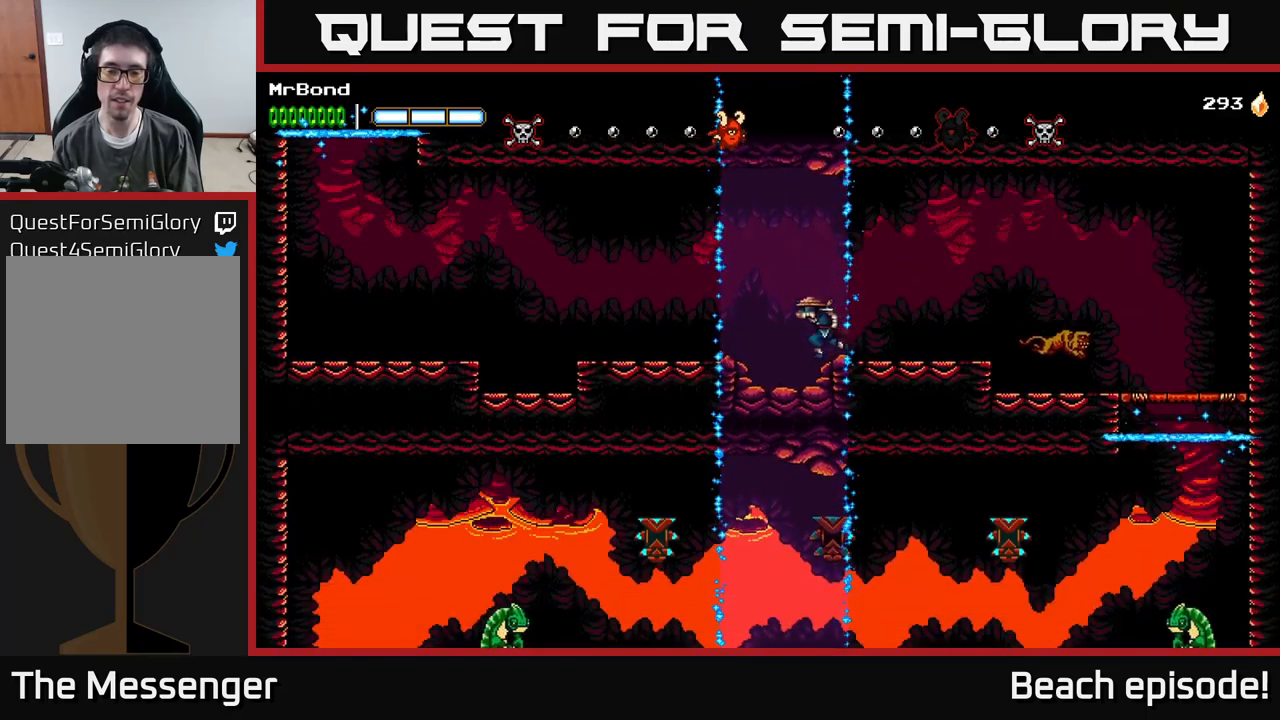
{"buttons": ["DPAD_LEFT"], "left_stick": "center", "events": [[217, "A", "down"], [284, "A", "up"]]}
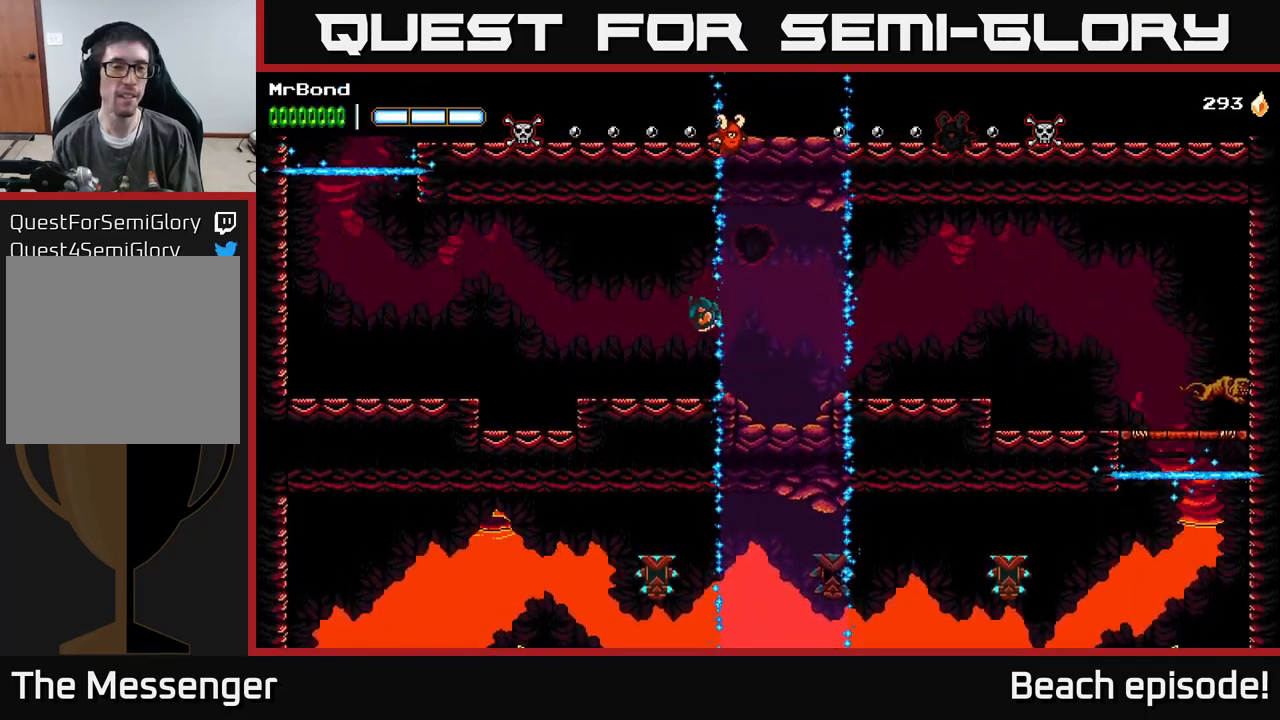
{"buttons": ["A", "DPAD_LEFT"], "left_stick": "center", "events": [[417, "A", "down"]]}